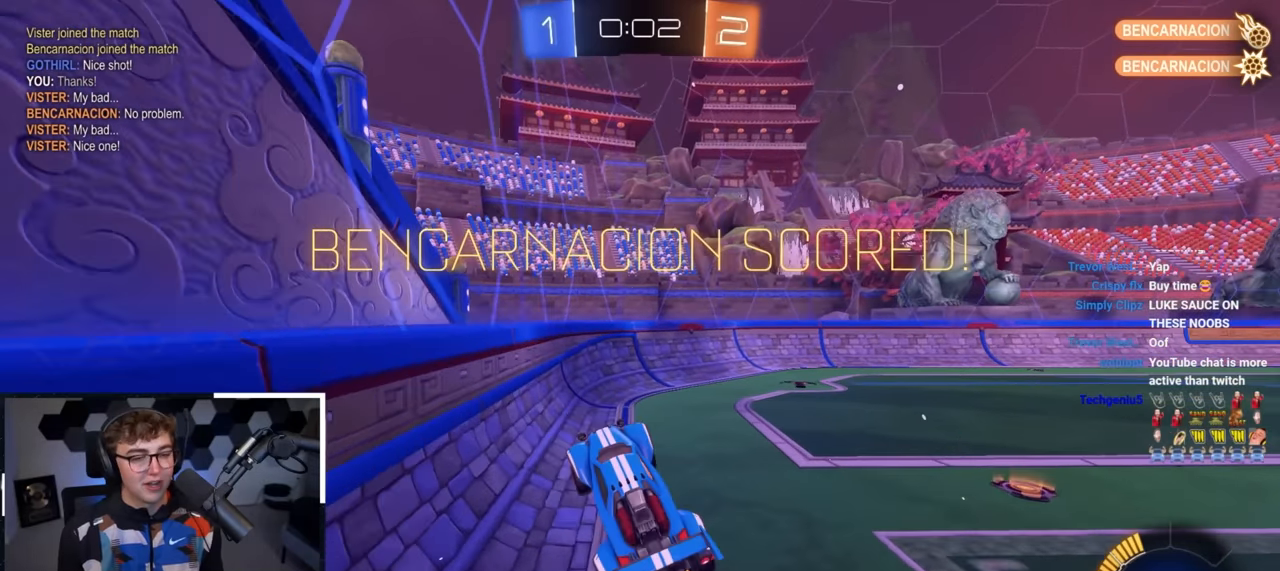
Gameplay with a controller (PlayStation layout); each line is a JSON object with the inputs held at the frame after it. "events" lists button and stick changes between this image and that frame as [ms after this image, input, new state], when the widget could be followed in between.
{"buttons": ["L2"], "left_stick": "up-right", "right_stick": "center", "events": [[50, "left_stick", "center"], [83, "R1", "up"], [167, "left_stick", "up-right"], [200, "L2", "down"], [250, "left_stick", "center"], [500, "left_stick", "up-right"]]}
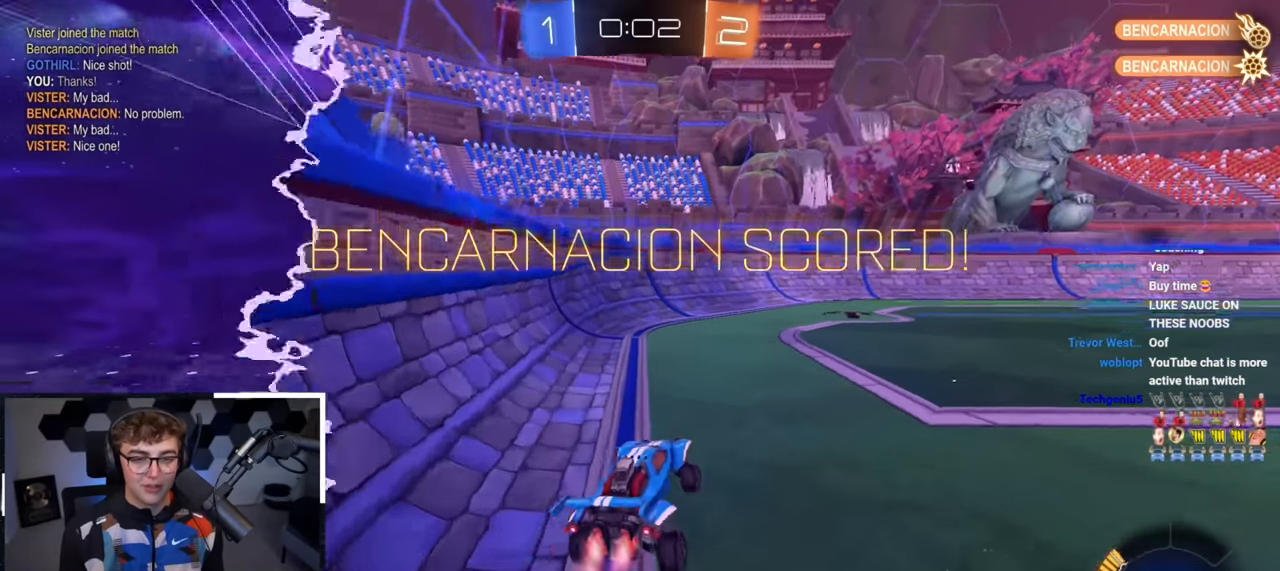
{"buttons": ["CROSS", "L2", "R1"], "left_stick": "down-left", "right_stick": "center", "events": [[183, "R1", "down"], [200, "CROSS", "down"], [267, "CROSS", "up"], [300, "left_stick", "up-left"], [317, "CROSS", "down"], [367, "left_stick", "down-left"]]}
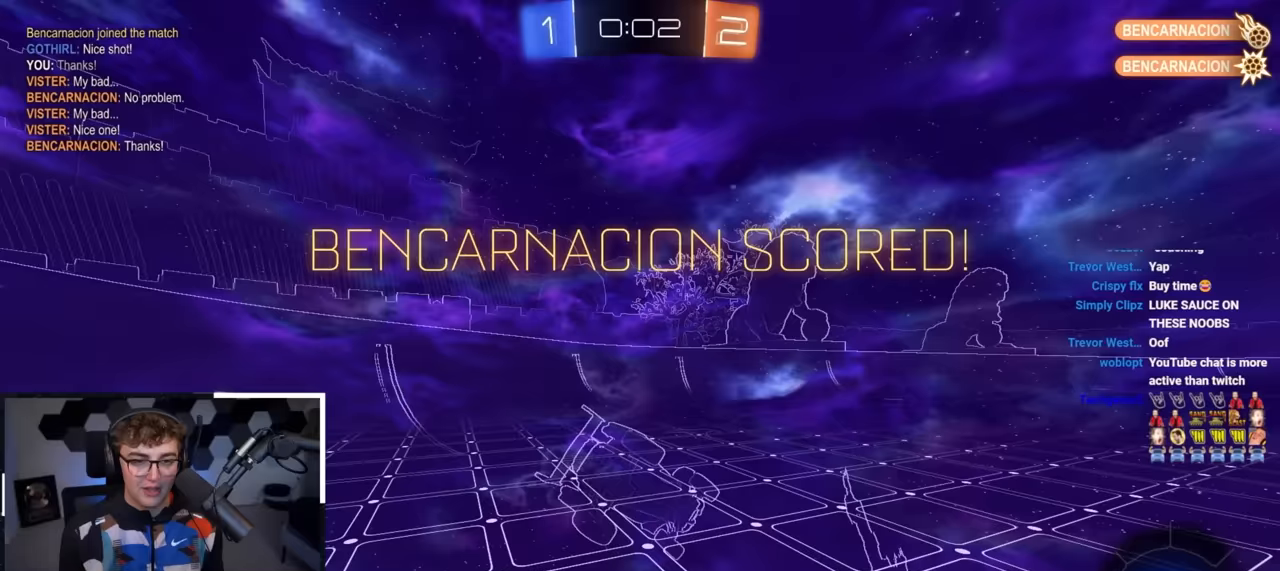
{"buttons": [], "left_stick": "center", "right_stick": "center", "events": [[17, "CROSS", "up"], [83, "L2", "up"], [350, "R1", "up"], [350, "left_stick", "center"]]}
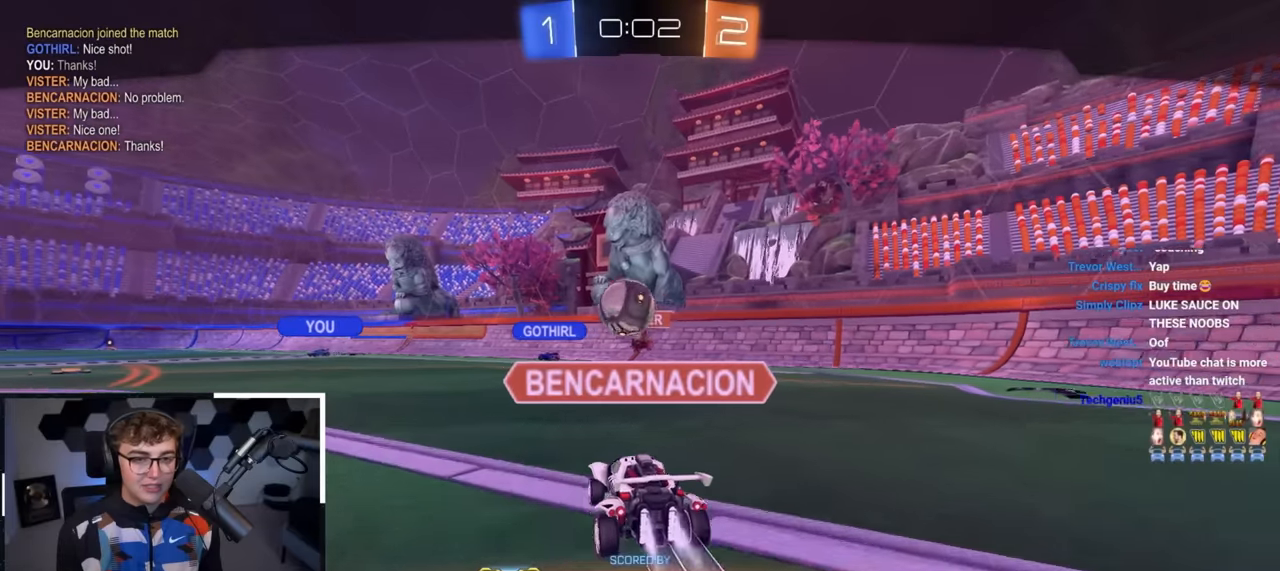
{"buttons": [], "left_stick": "center", "right_stick": "center", "events": []}
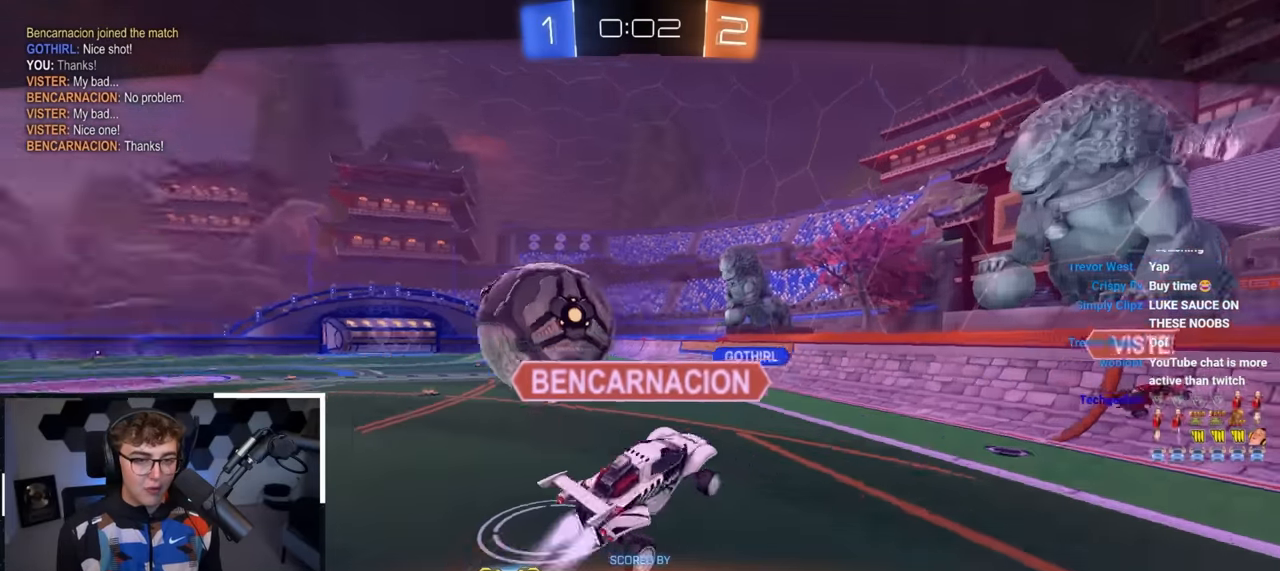
{"buttons": [], "left_stick": "center", "right_stick": "center", "events": []}
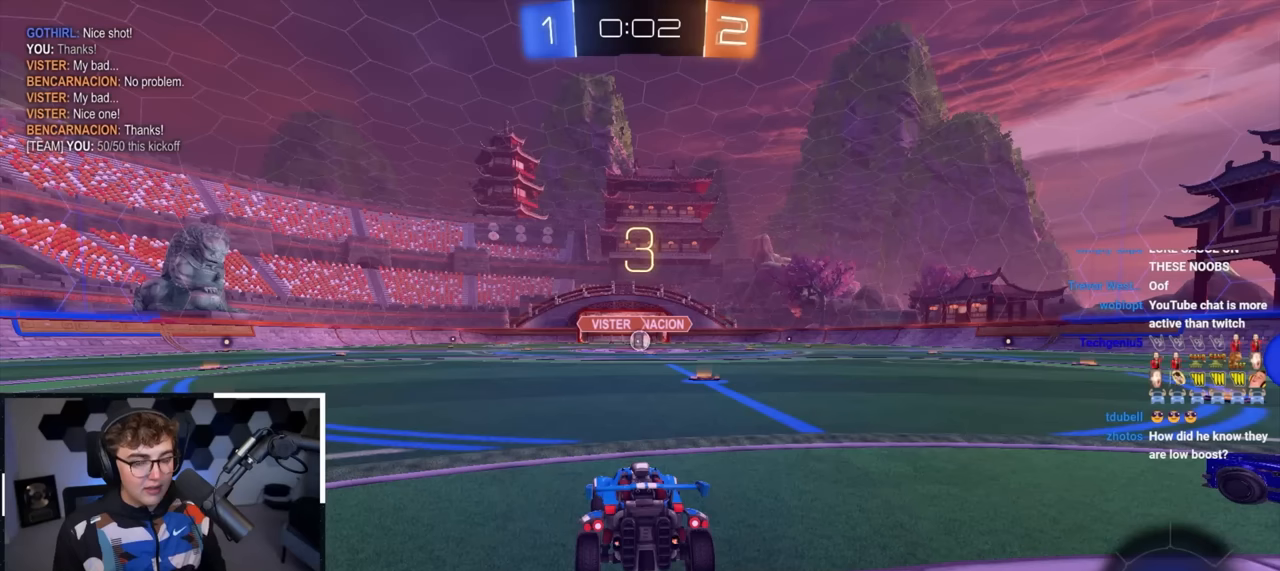
{"buttons": [], "left_stick": "center", "right_stick": "center", "events": []}
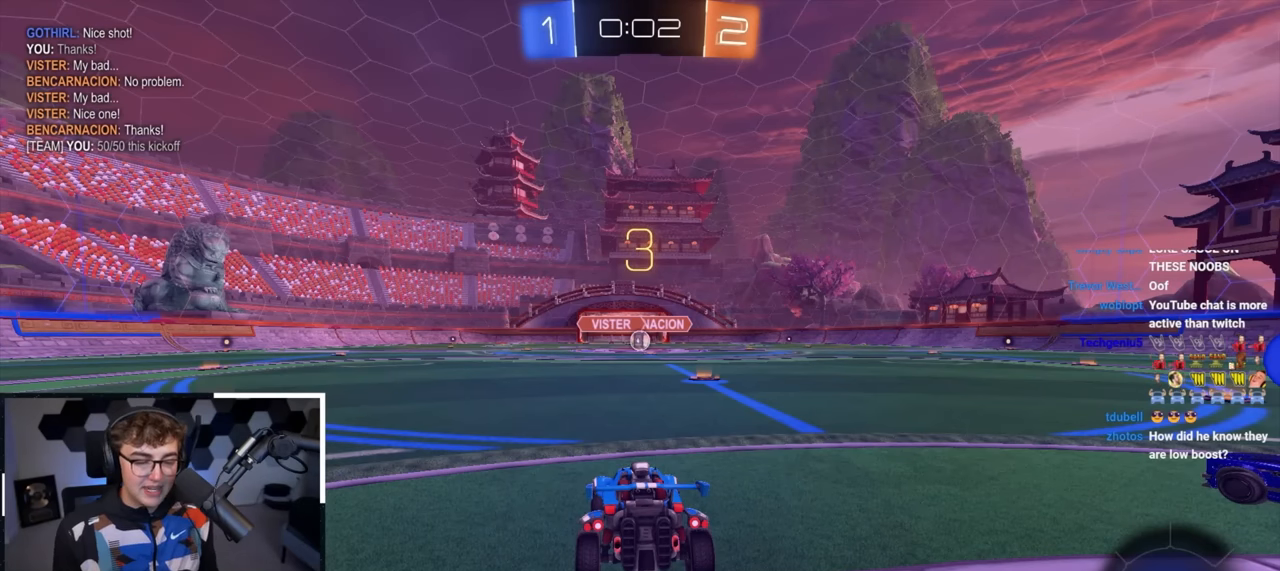
{"buttons": [], "left_stick": "up", "right_stick": "center", "events": [[417, "left_stick", "up"]]}
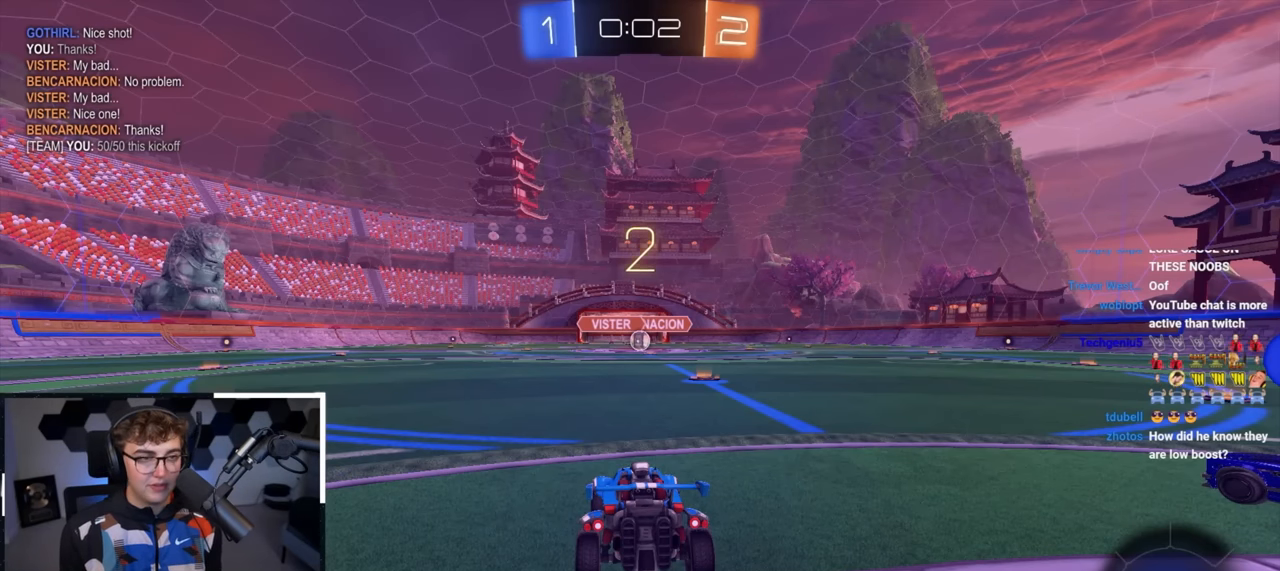
{"buttons": [], "left_stick": "up", "right_stick": "center", "events": [[83, "right_stick", "right"], [200, "right_stick", "center"]]}
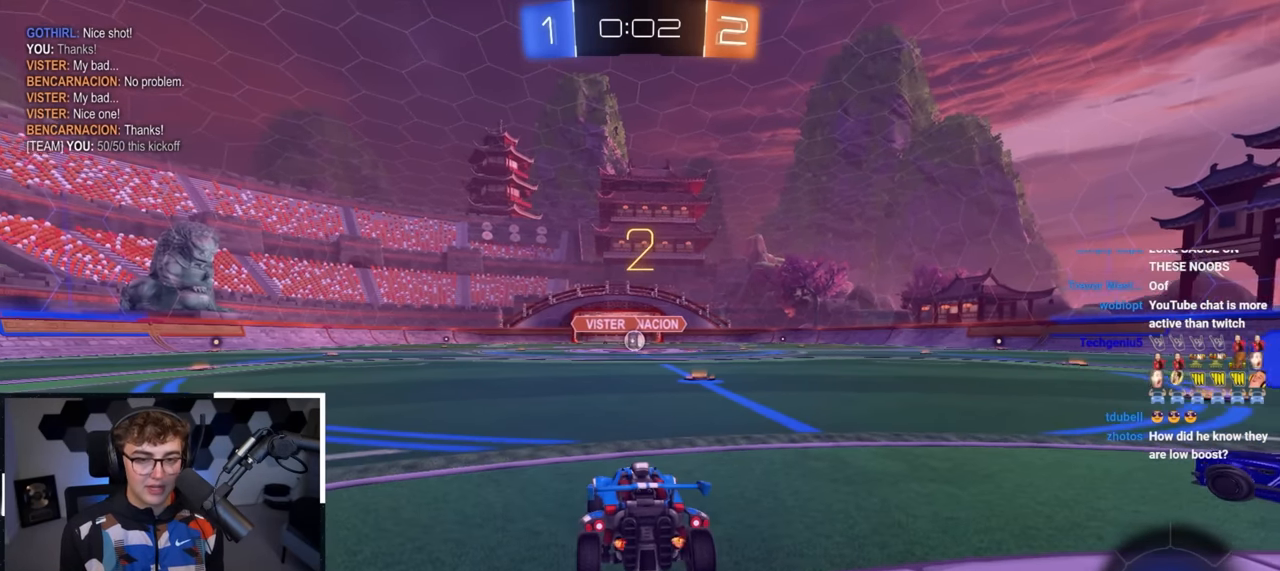
{"buttons": ["L2"], "left_stick": "up", "right_stick": "center", "events": [[400, "L2", "down"]]}
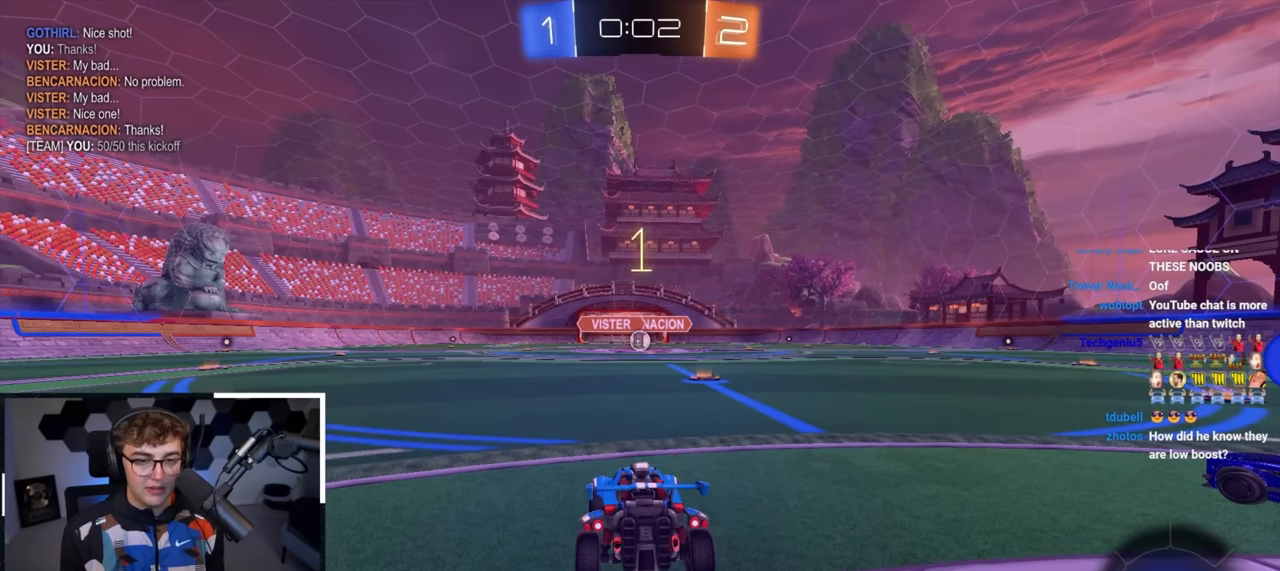
{"buttons": ["L2"], "left_stick": "up", "right_stick": "center", "events": []}
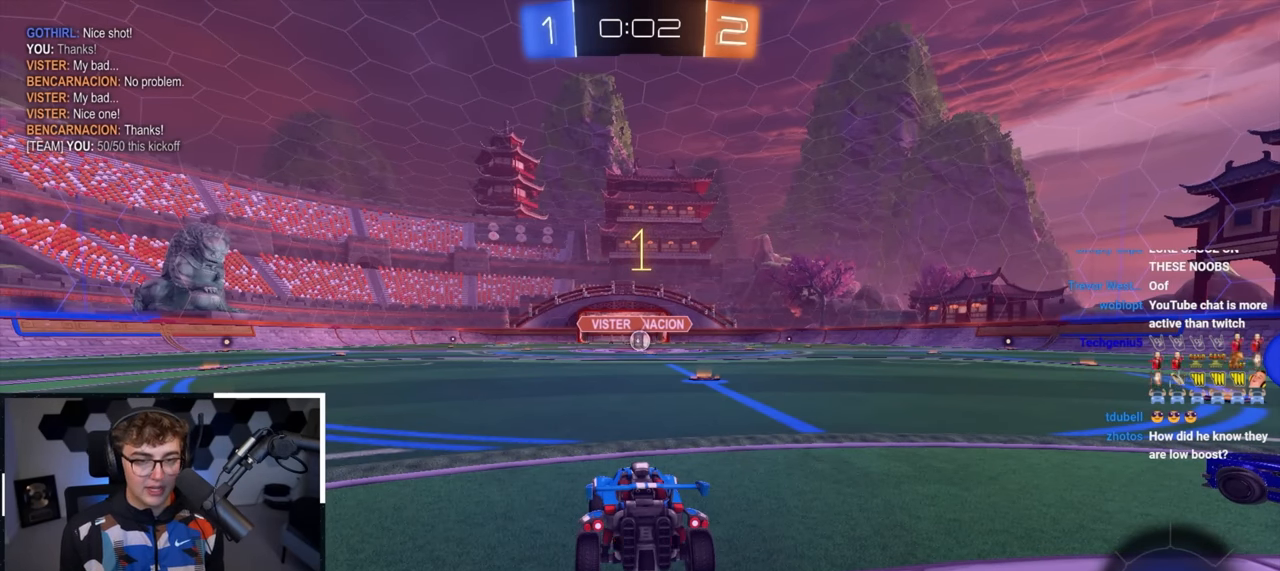
{"buttons": ["L2"], "left_stick": "up", "right_stick": "center", "events": [[200, "left_stick", "up-right"], [333, "left_stick", "up"]]}
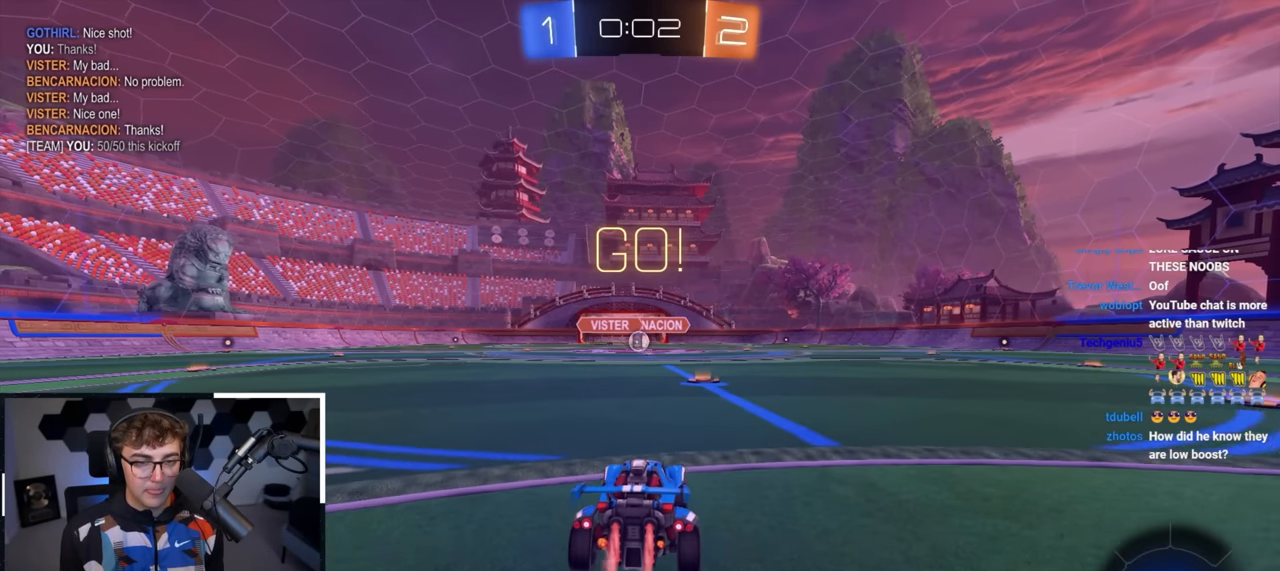
{"buttons": ["CROSS", "L2", "R1"], "left_stick": "up-left", "right_stick": "center", "events": [[350, "CROSS", "down"], [350, "R1", "down"], [350, "left_stick", "up-left"], [417, "CROSS", "up"], [467, "CROSS", "down"]]}
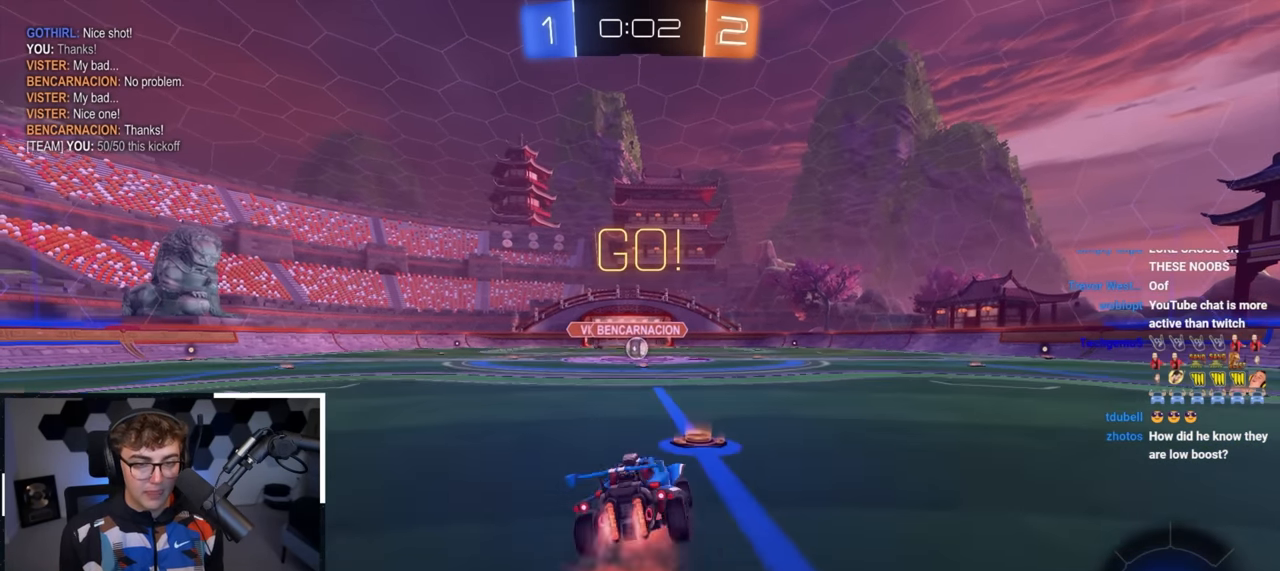
{"buttons": ["R1"], "left_stick": "down-left", "right_stick": "center", "events": [[67, "left_stick", "down"], [250, "CROSS", "up"], [317, "L2", "up"], [317, "left_stick", "down-left"]]}
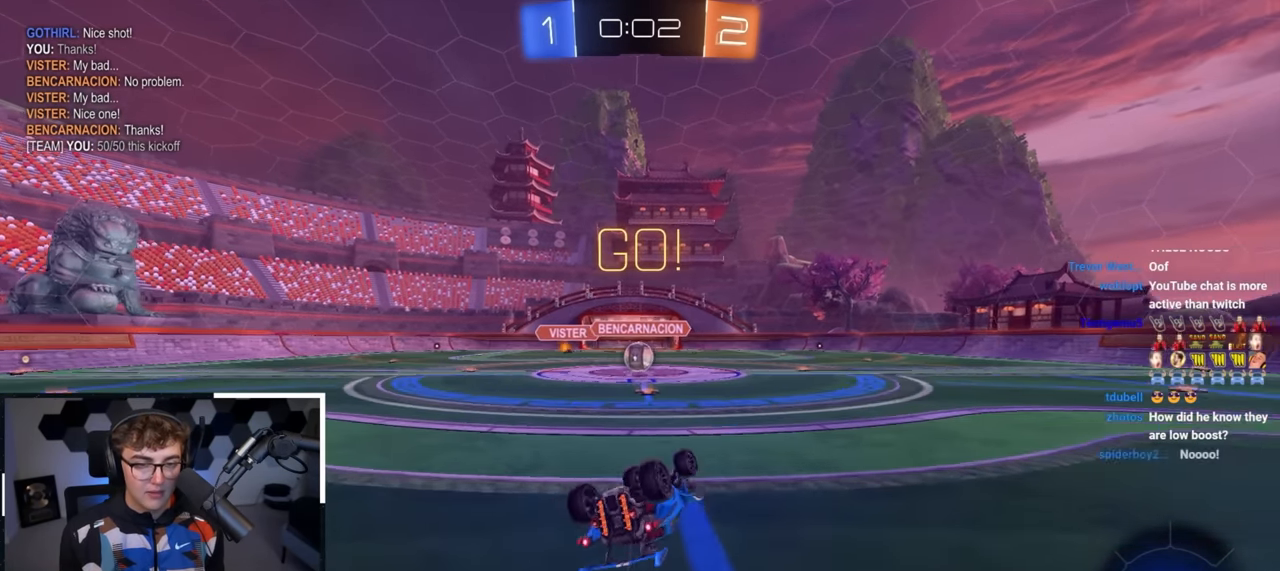
{"buttons": [], "left_stick": "center", "right_stick": "center", "events": [[367, "left_stick", "center"], [400, "R1", "up"]]}
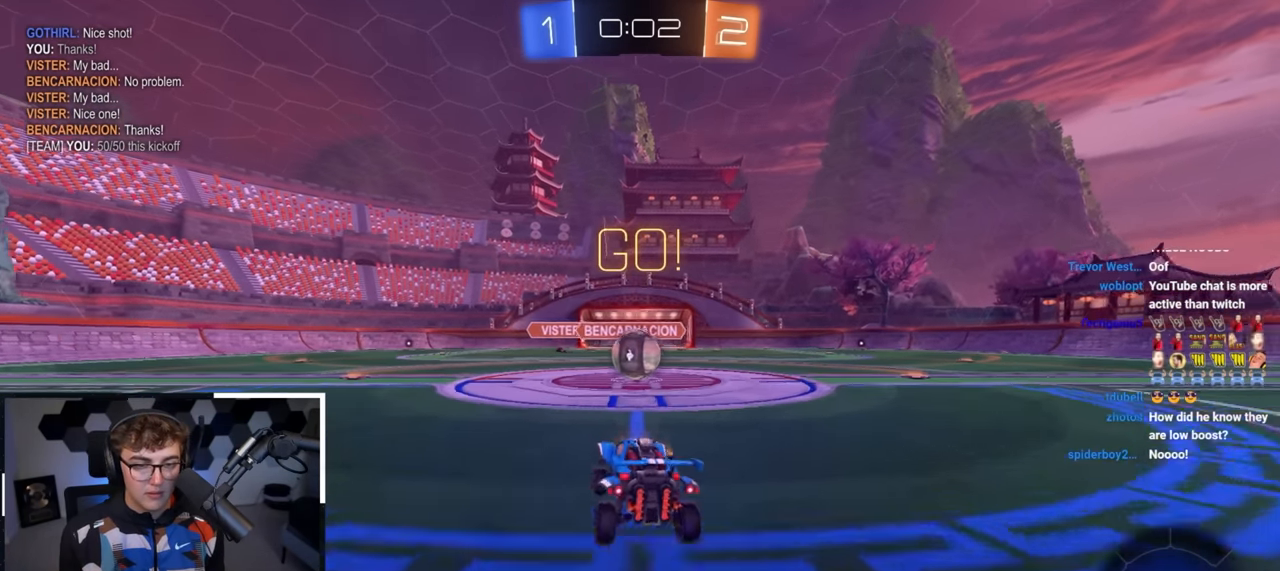
{"buttons": [], "left_stick": "center", "right_stick": "center", "events": [[117, "left_stick", "right"], [200, "CROSS", "down"], [200, "left_stick", "center"], [267, "CROSS", "up"]]}
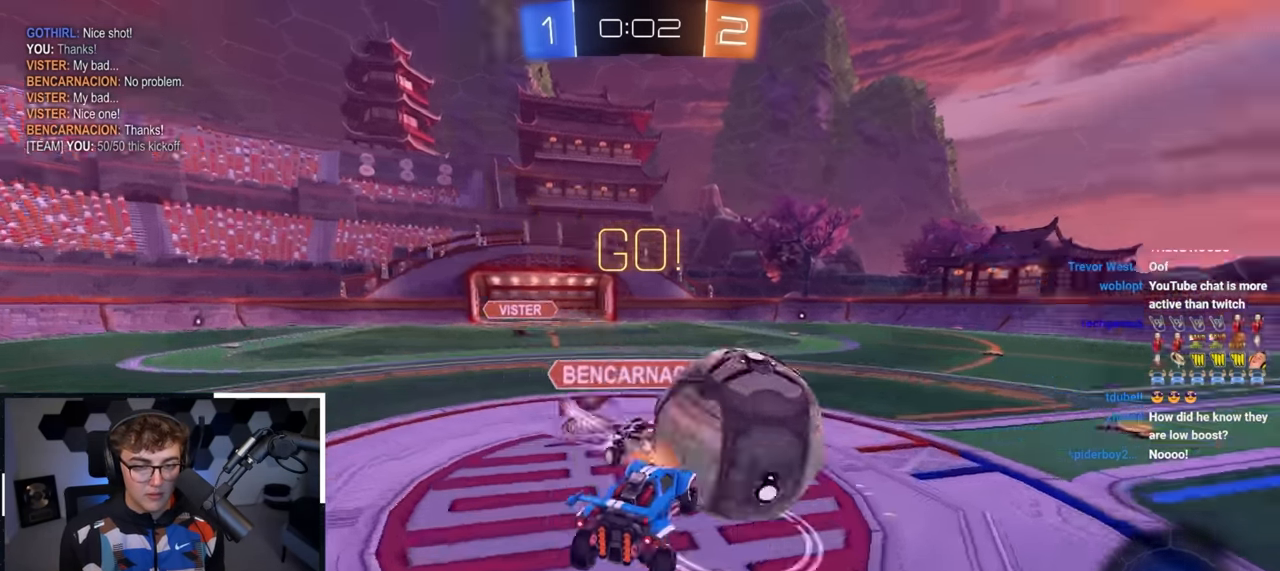
{"buttons": [], "left_stick": "center", "right_stick": "center", "events": [[317, "left_stick", "up-left"], [434, "left_stick", "center"]]}
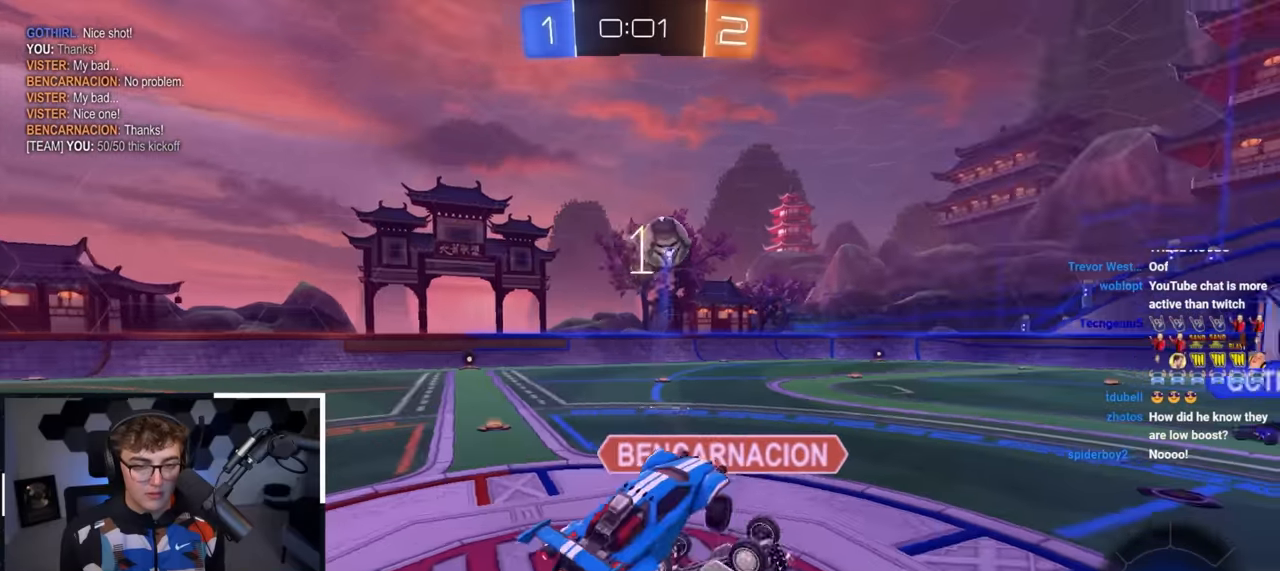
{"buttons": ["L2"], "left_stick": "up", "right_stick": "center", "events": [[34, "left_stick", "left"], [134, "left_stick", "center"], [334, "left_stick", "up"], [500, "L2", "down"]]}
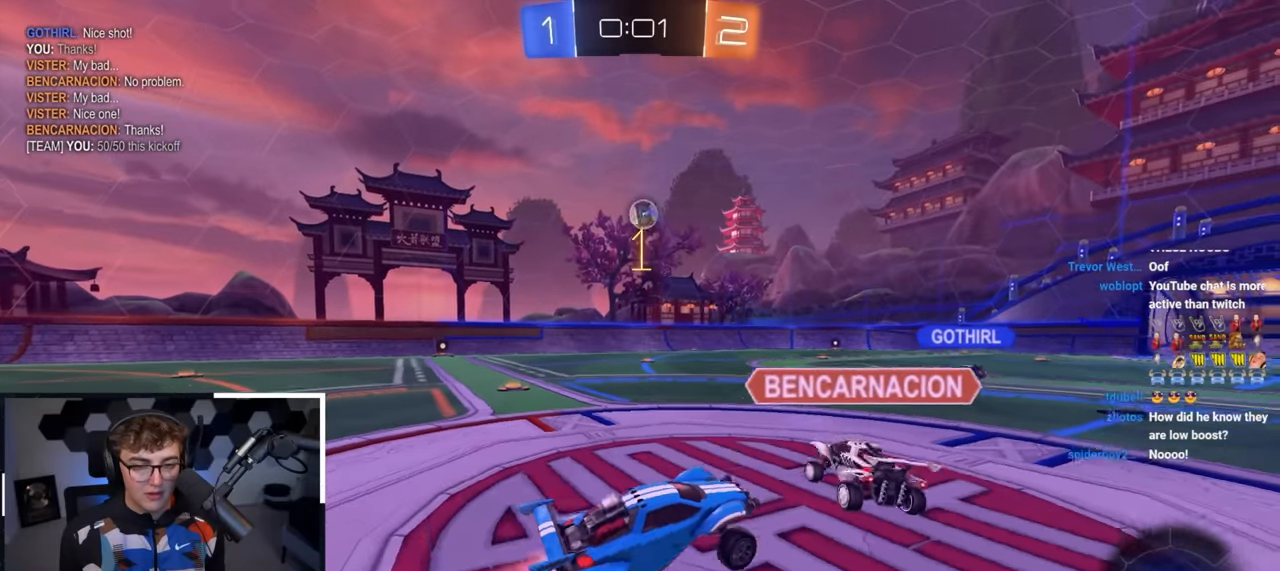
{"buttons": ["L2"], "left_stick": "up", "right_stick": "center", "events": [[34, "CROSS", "down"], [117, "CROSS", "up"], [284, "left_stick", "up-left"], [484, "left_stick", "up"]]}
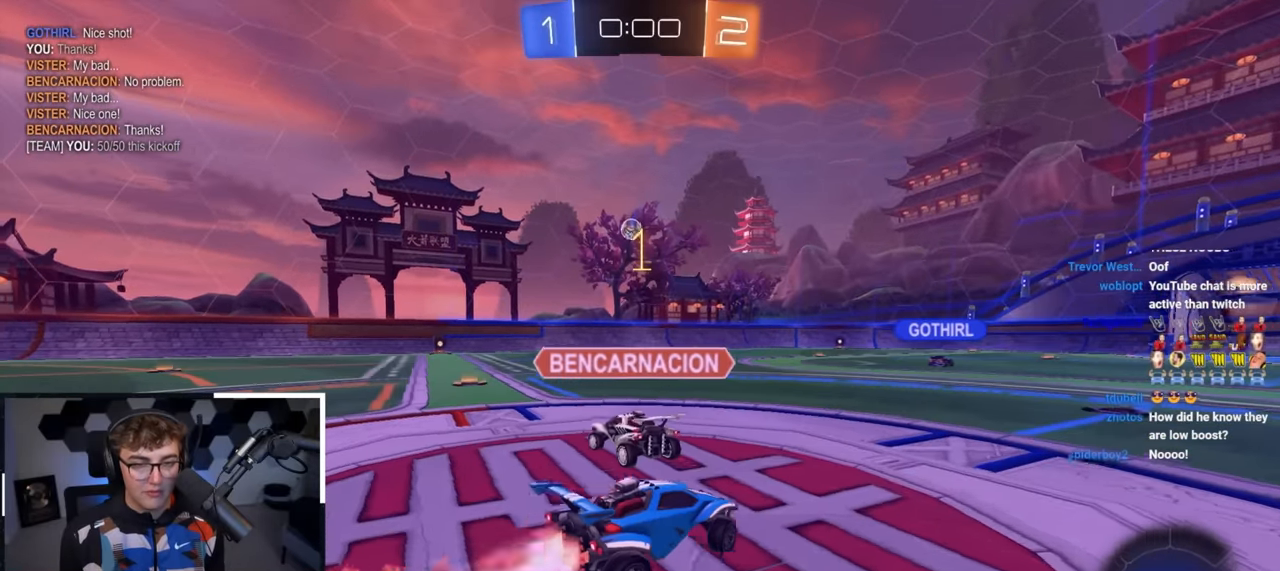
{"buttons": ["L2"], "left_stick": "up", "right_stick": "center", "events": [[250, "left_stick", "up-right"], [350, "left_stick", "up"]]}
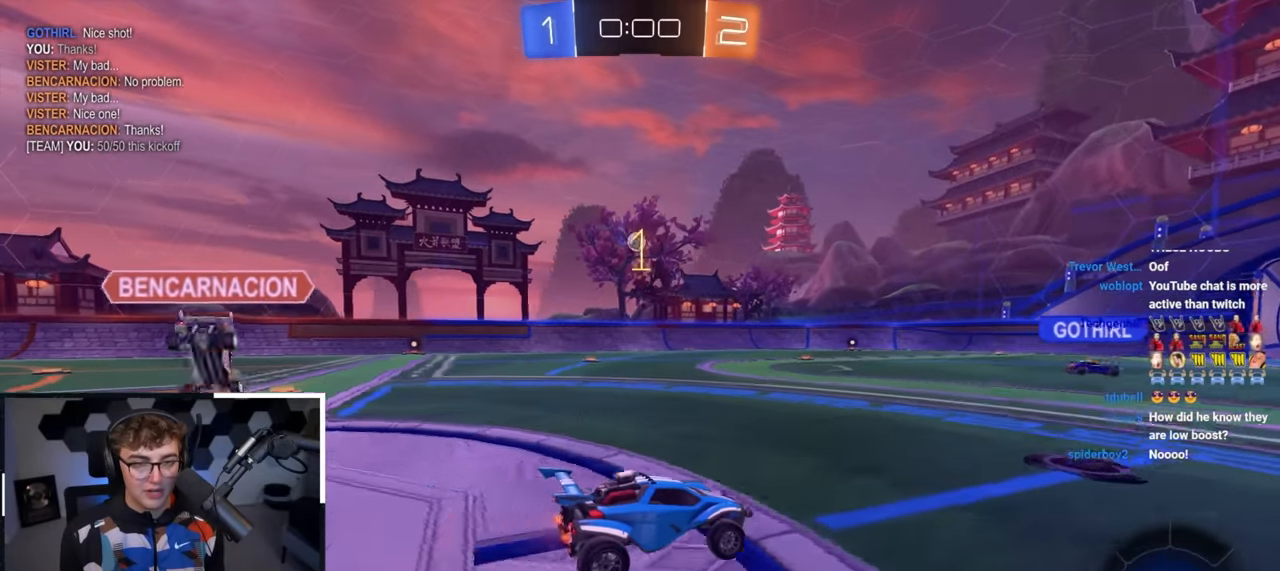
{"buttons": [], "left_stick": "up", "right_stick": "center", "events": [[117, "L2", "up"]]}
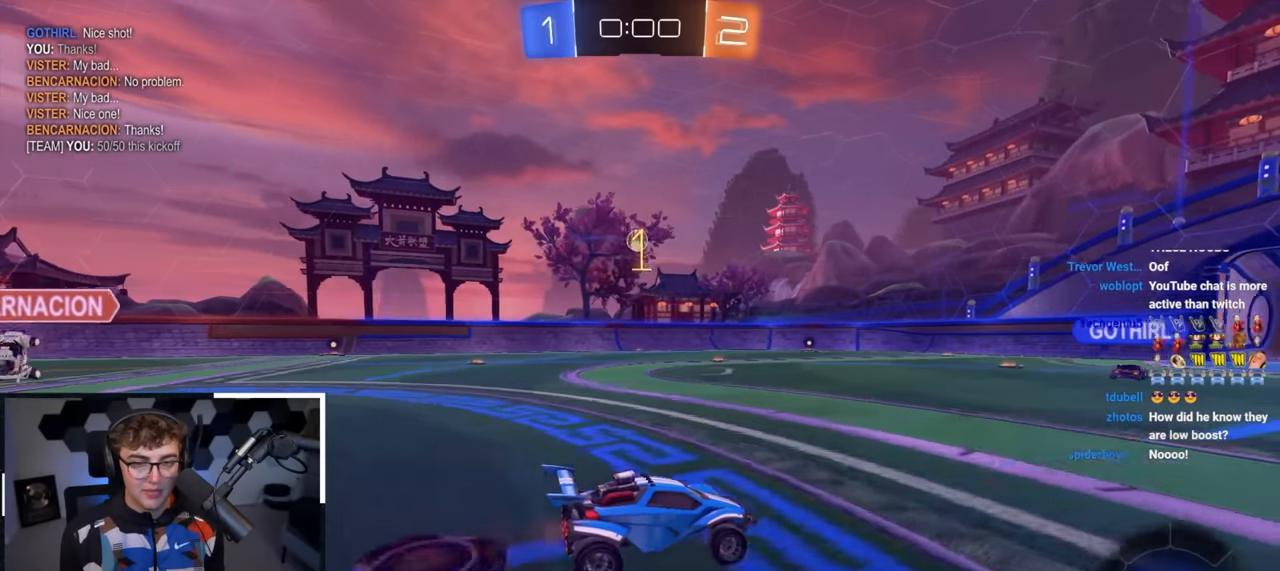
{"buttons": [], "left_stick": "up", "right_stick": "center", "events": []}
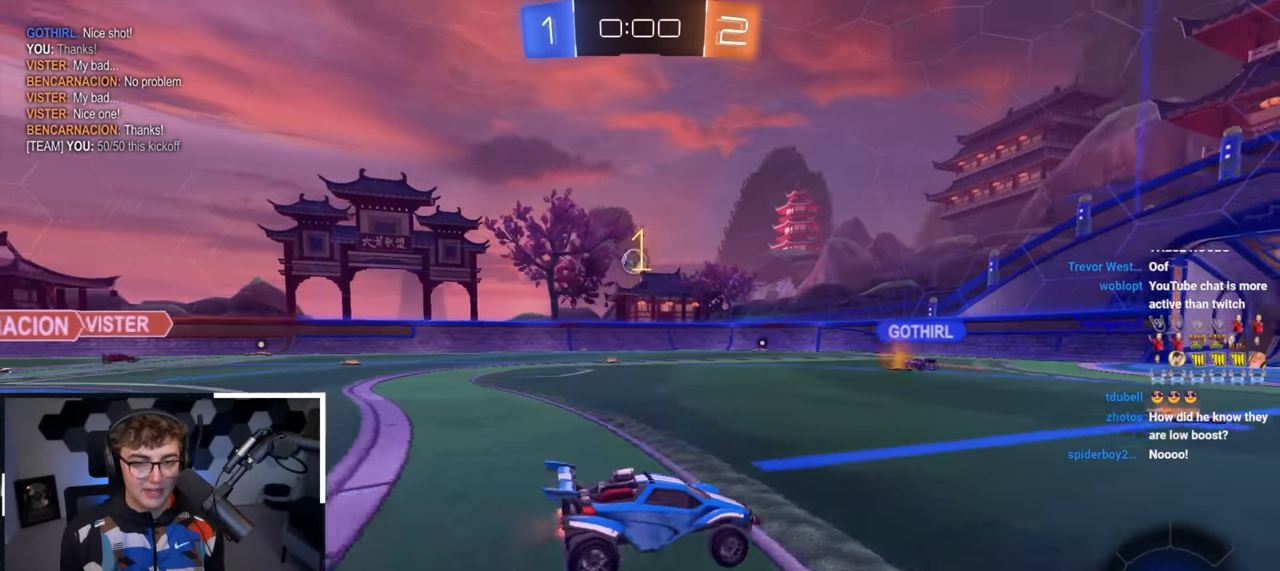
{"buttons": [], "left_stick": "up", "right_stick": "center", "events": [[50, "left_stick", "up-left"], [234, "left_stick", "up"]]}
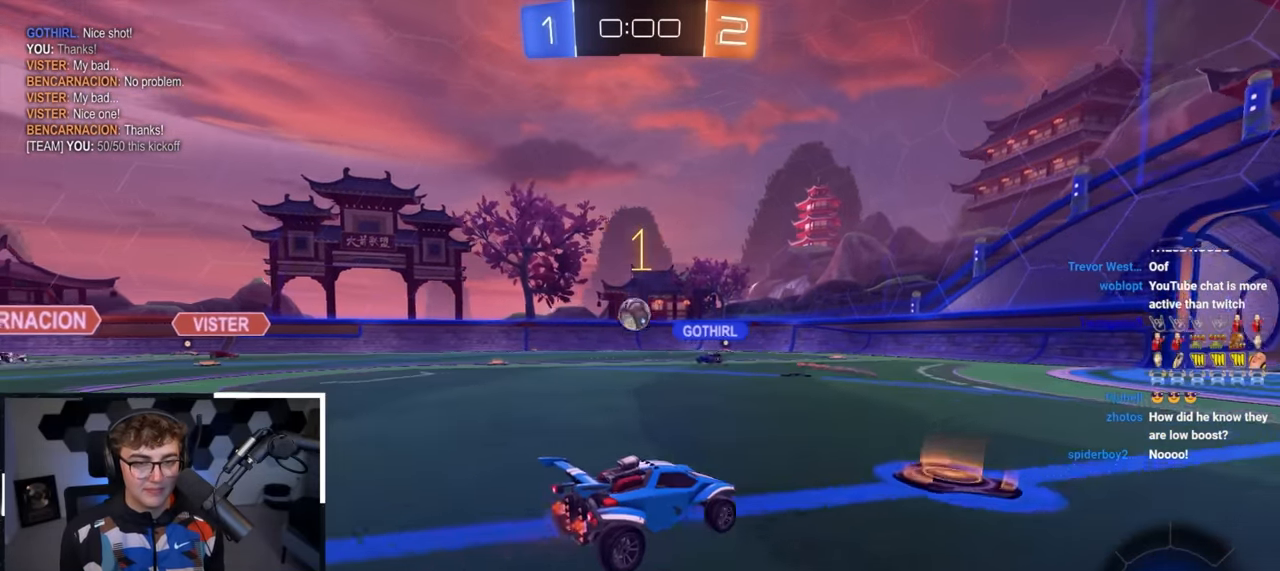
{"buttons": [], "left_stick": "up", "right_stick": "center", "events": []}
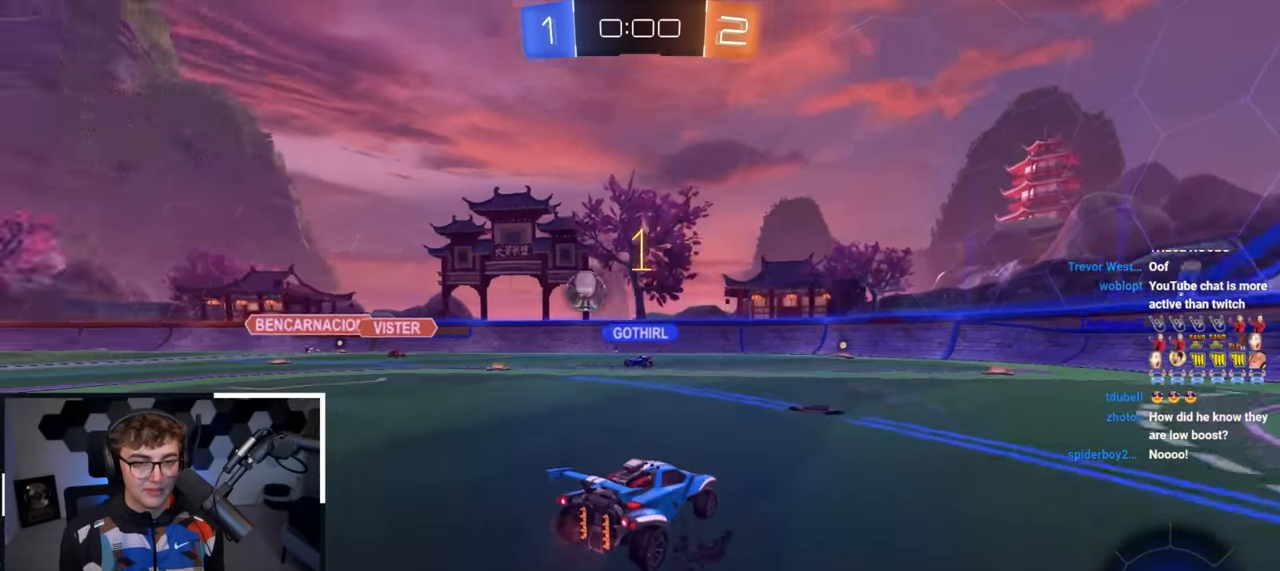
{"buttons": [], "left_stick": "up-left", "right_stick": "center", "events": [[67, "left_stick", "up-left"]]}
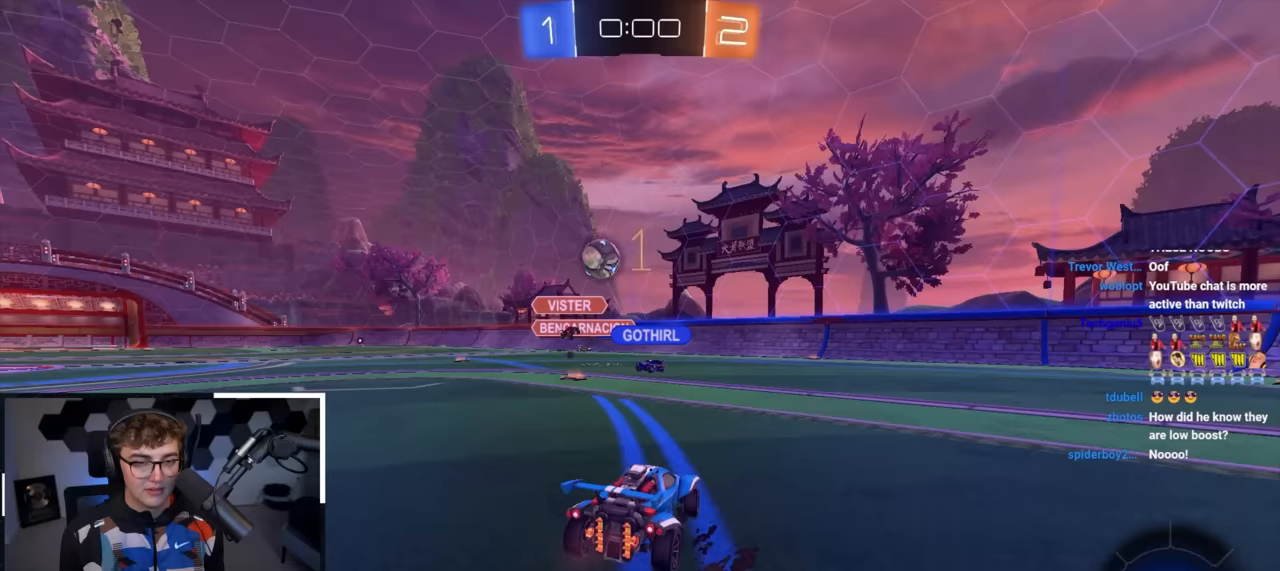
{"buttons": [], "left_stick": "up-left", "right_stick": "center", "events": [[283, "left_stick", "up"], [483, "left_stick", "up-left"]]}
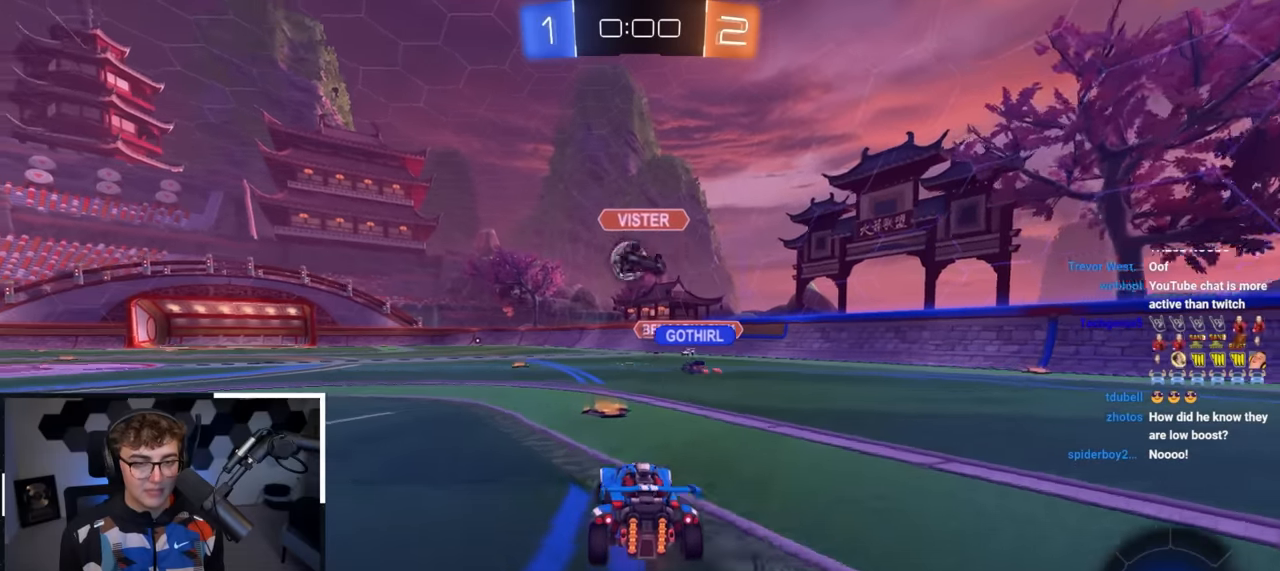
{"buttons": [], "left_stick": "up", "right_stick": "center", "events": [[133, "left_stick", "up"], [350, "L2", "down"], [500, "L2", "up"]]}
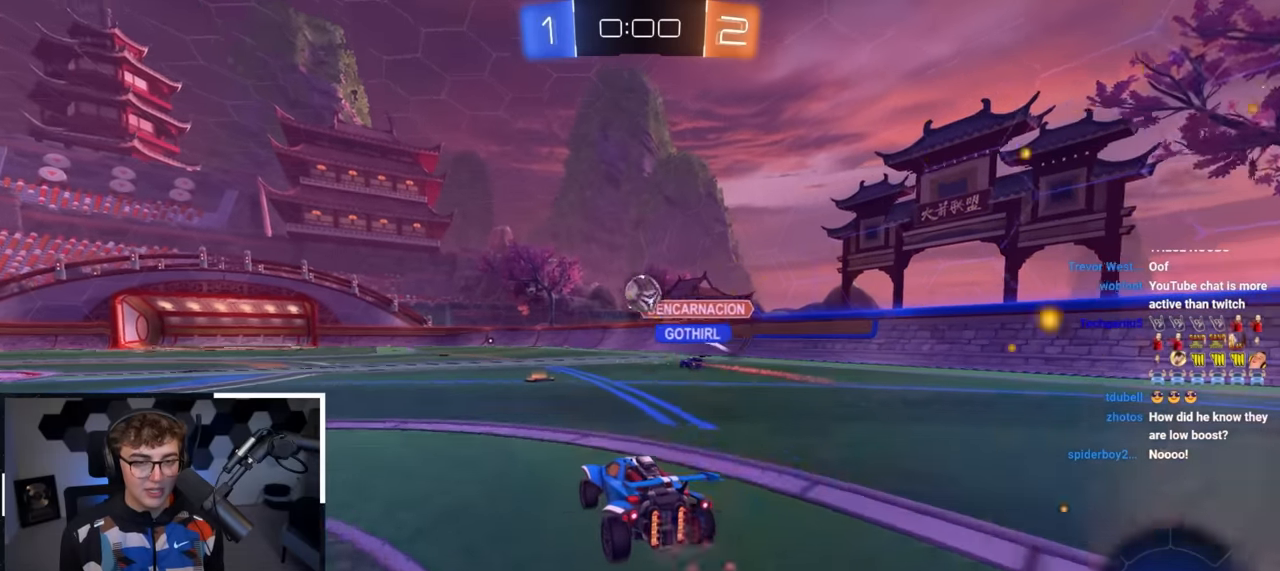
{"buttons": ["L2"], "left_stick": "up", "right_stick": "center", "events": [[83, "L2", "down"], [117, "left_stick", "up-left"], [283, "left_stick", "up-right"], [417, "left_stick", "up"]]}
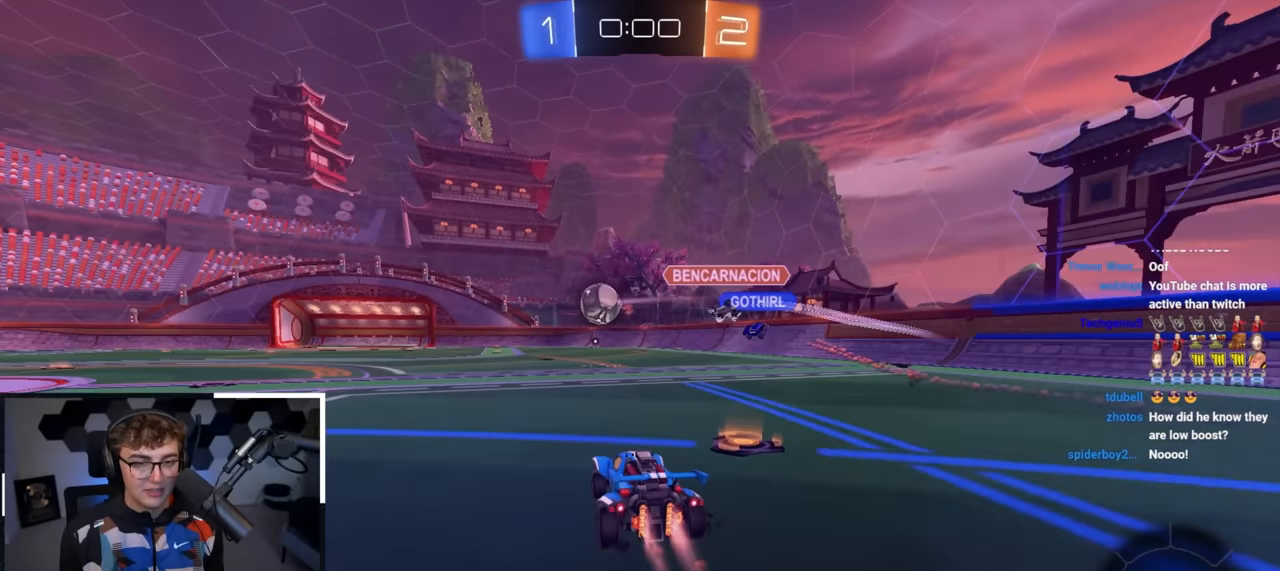
{"buttons": ["L2"], "left_stick": "up-left", "right_stick": "center", "events": [[183, "left_stick", "up-left"]]}
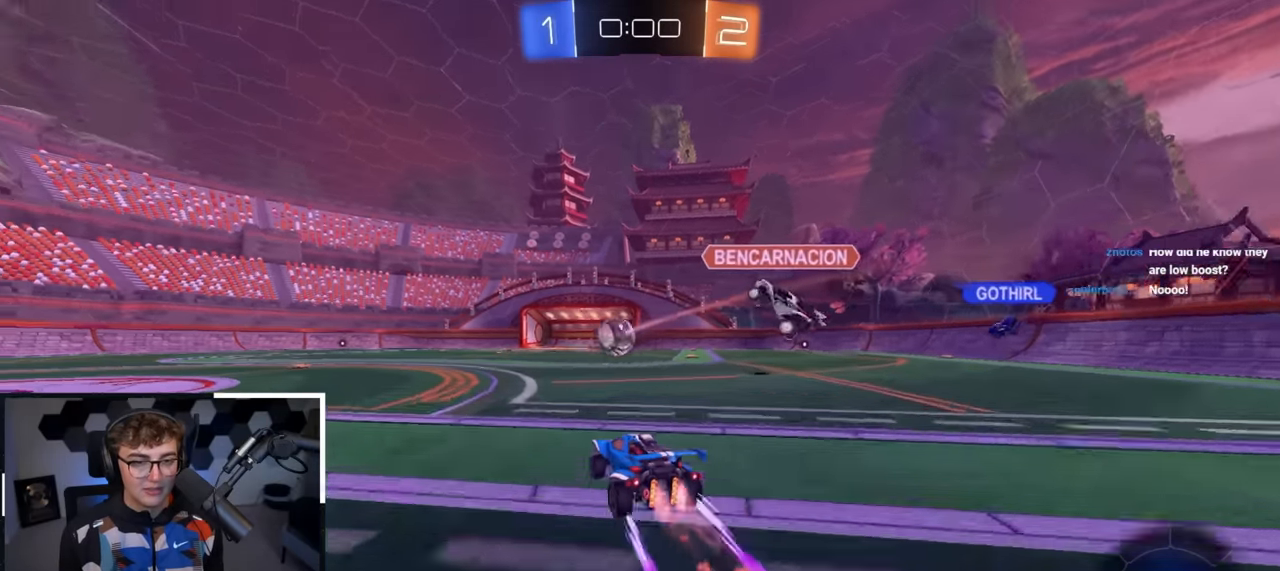
{"buttons": ["L2"], "left_stick": "up", "right_stick": "center", "events": [[117, "left_stick", "up"]]}